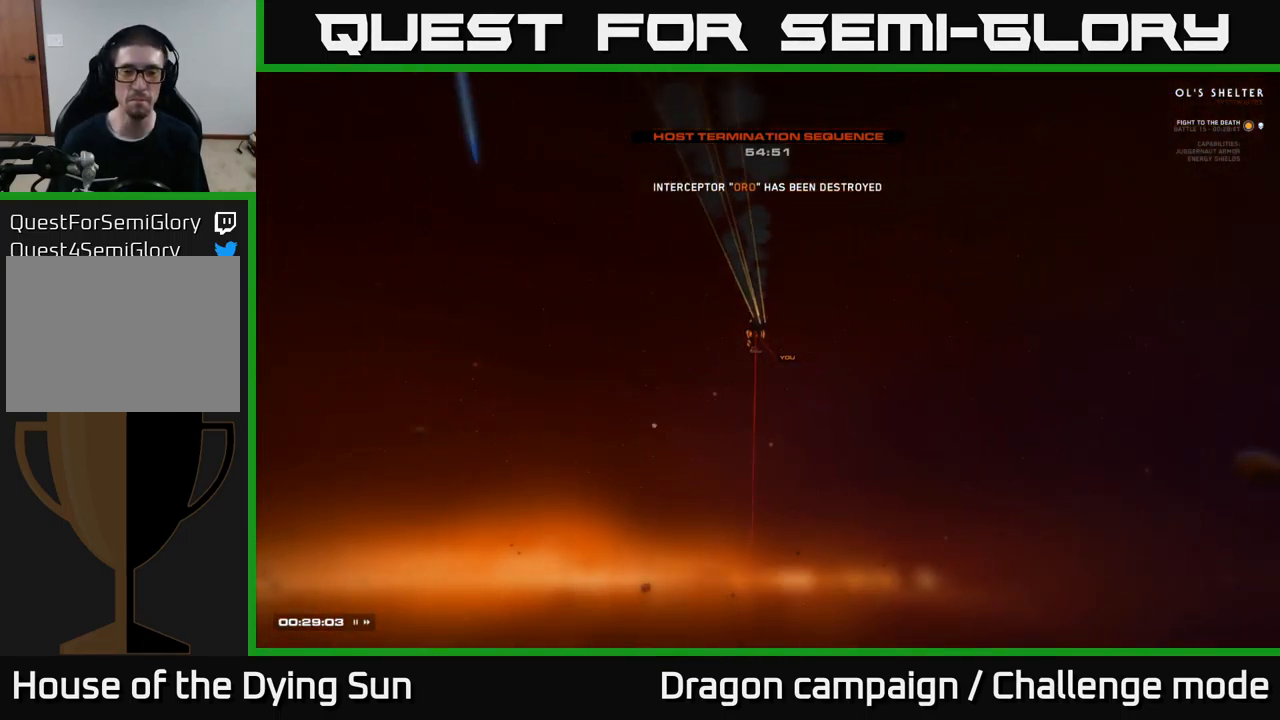
Gameplay with a controller (Xbox layout); each line is a JSON object with the inputs held at the frame after it. "events" lists button and stick changes between this image and that frame as [ms after this image, input, new state], when the widget could be followed in between.
{"buttons": [], "left_stick": "center", "right_stick": "center", "events": []}
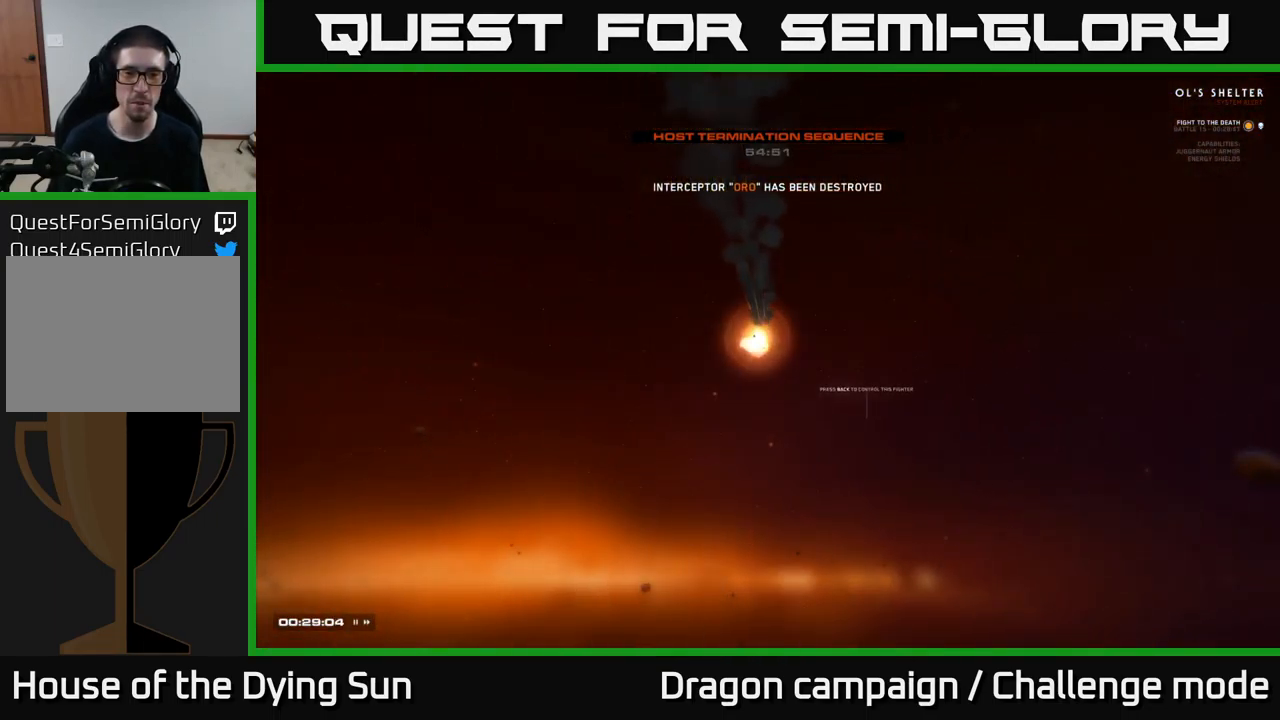
{"buttons": [], "left_stick": "center", "right_stick": "center", "events": []}
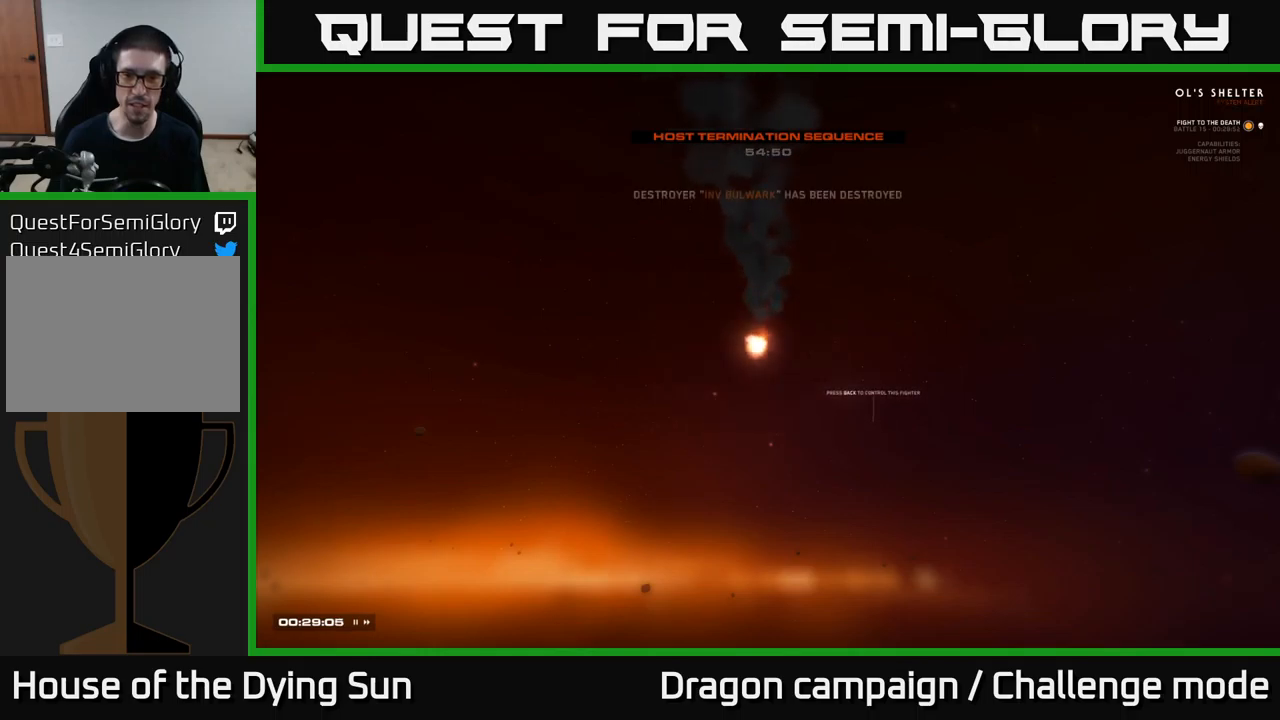
{"buttons": [], "left_stick": "center", "right_stick": "center", "events": []}
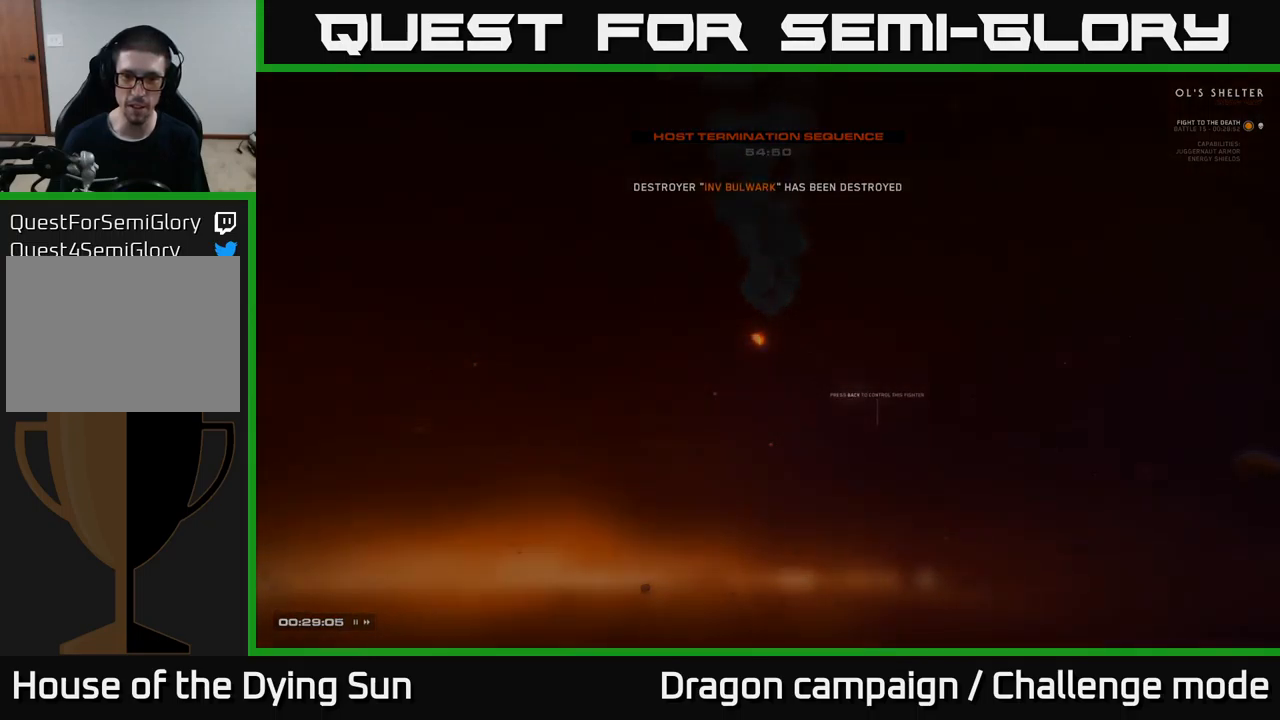
{"buttons": [], "left_stick": "center", "right_stick": "center", "events": []}
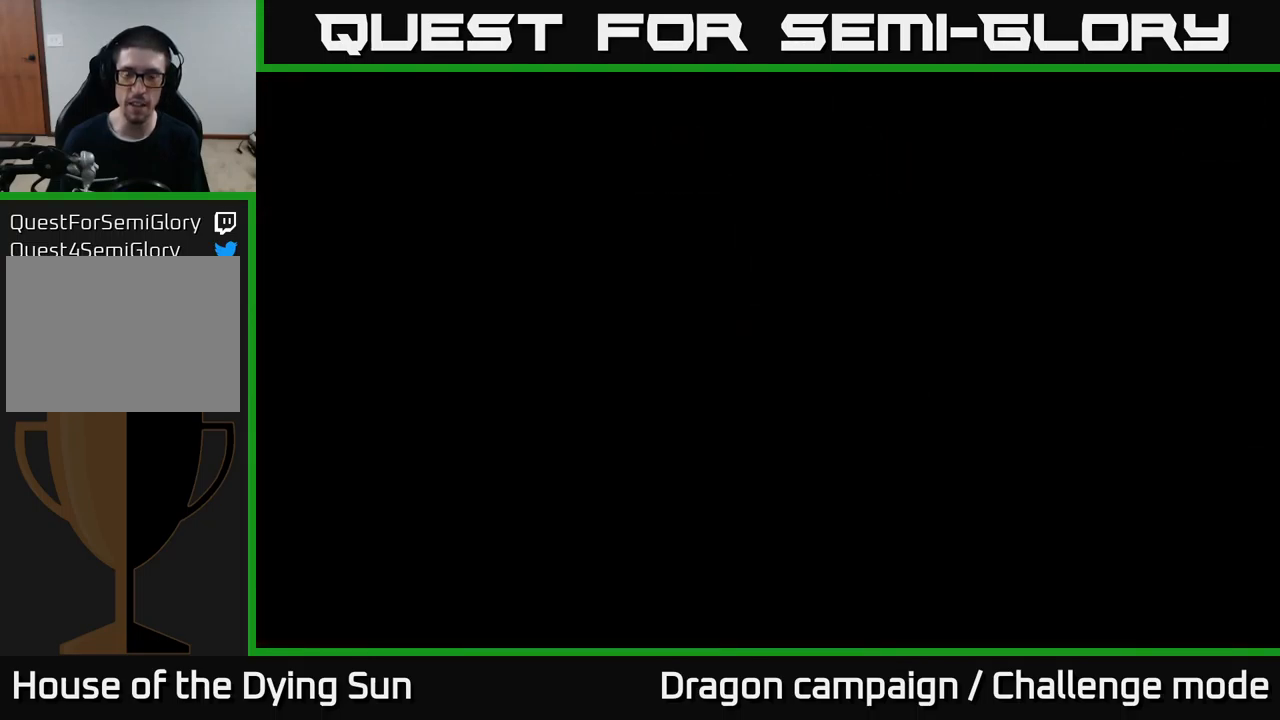
{"buttons": [], "left_stick": "center", "right_stick": "center", "events": []}
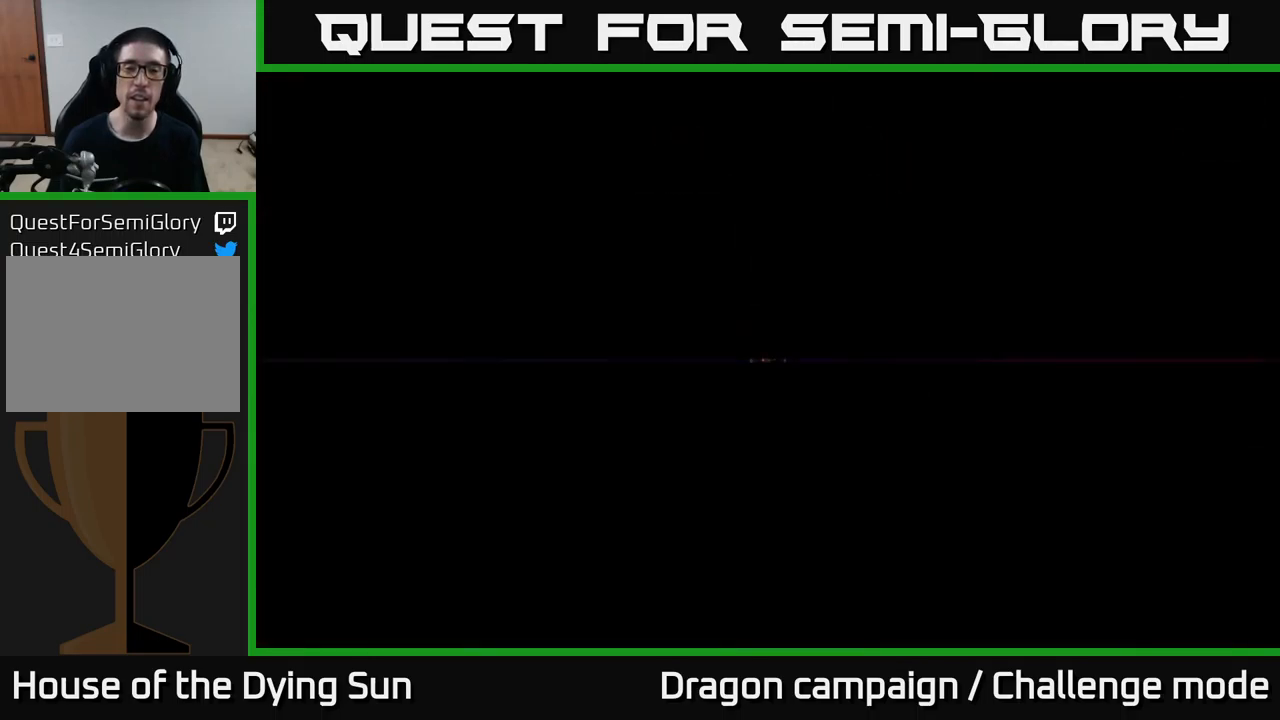
{"buttons": [], "left_stick": "center", "right_stick": "center", "events": []}
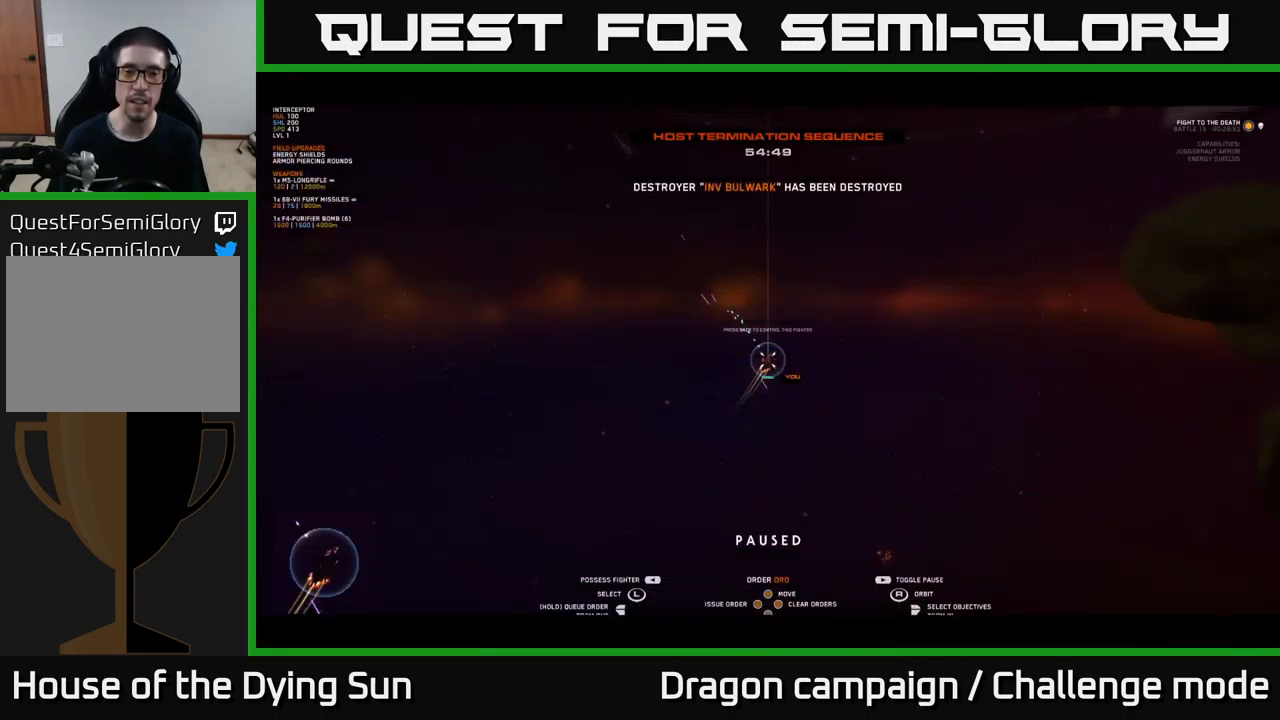
{"buttons": [], "left_stick": "center", "right_stick": "center", "events": [[300, "SELECT", "down"], [433, "SELECT", "up"]]}
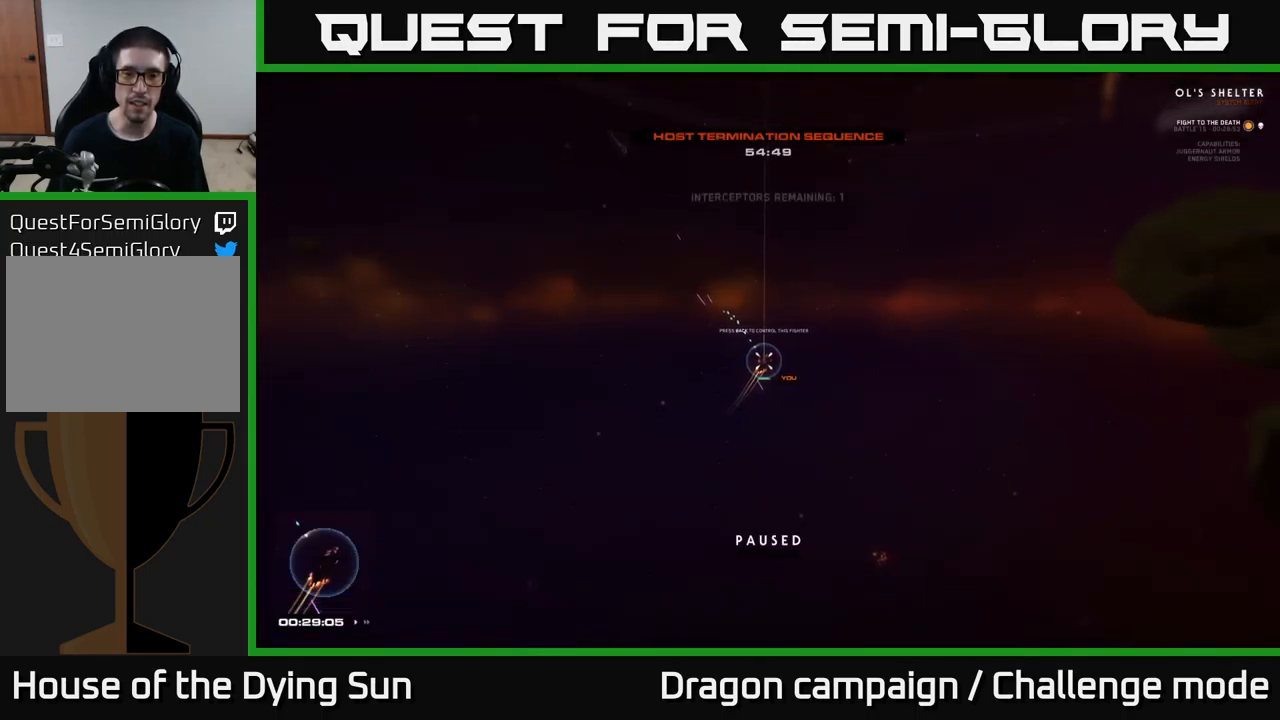
{"buttons": [], "left_stick": "center", "right_stick": "center", "events": []}
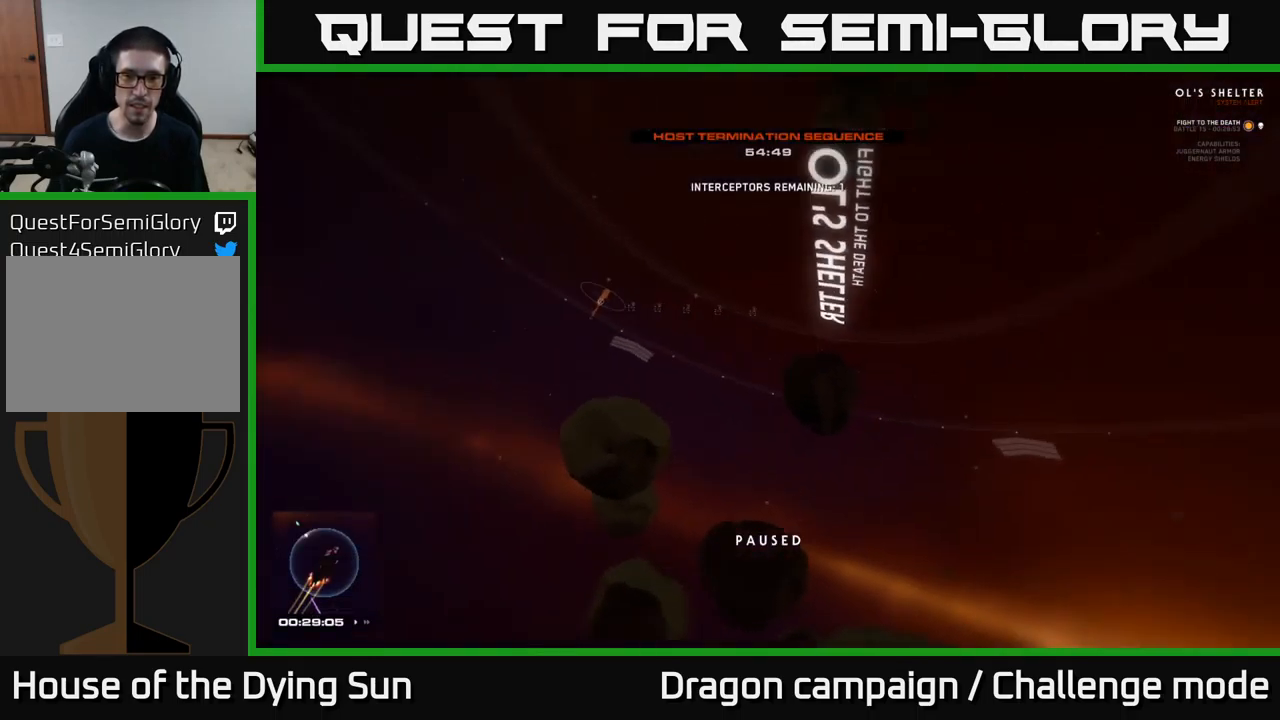
{"buttons": [], "left_stick": "center", "right_stick": "down-left", "events": [[316, "right_stick", "down-left"]]}
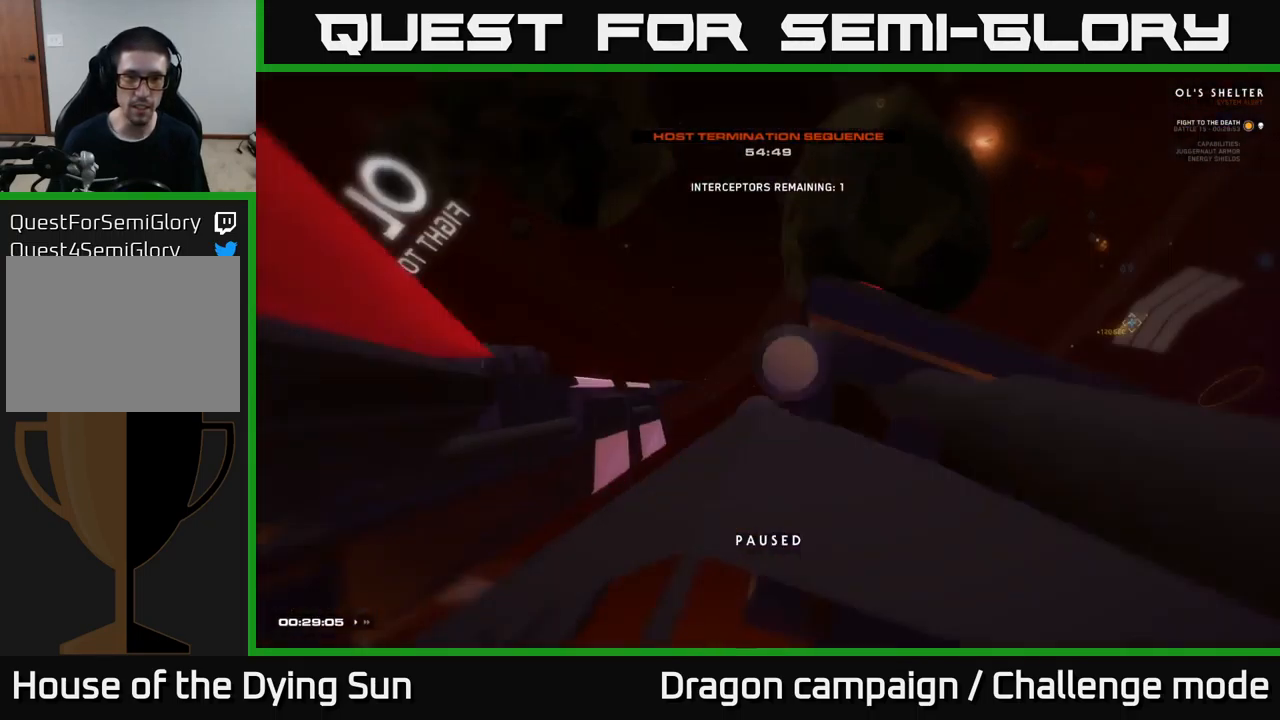
{"buttons": ["L2"], "left_stick": "center", "right_stick": "up", "events": [[83, "right_stick", "up-left"], [133, "L2", "down"], [250, "right_stick", "up"]]}
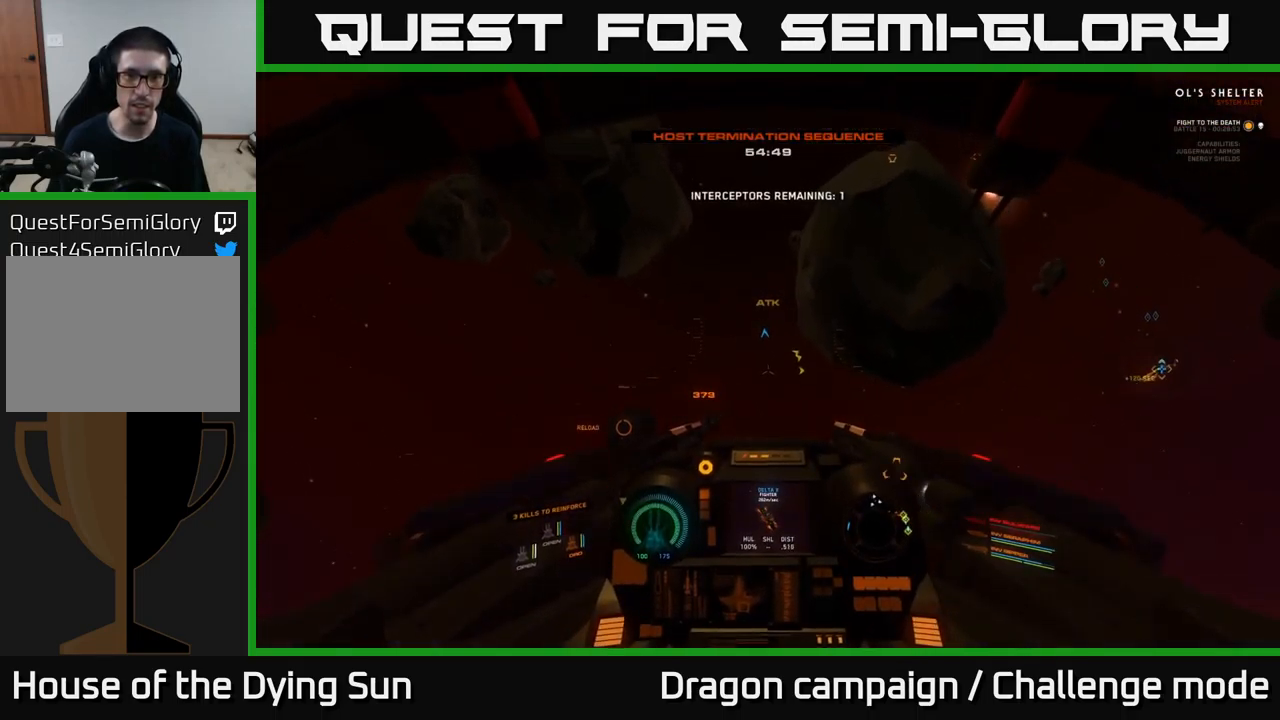
{"buttons": ["L2", "R3"], "left_stick": "center", "right_stick": "right", "events": [[50, "right_stick", "up-right"], [266, "right_stick", "right"], [416, "R3", "down"]]}
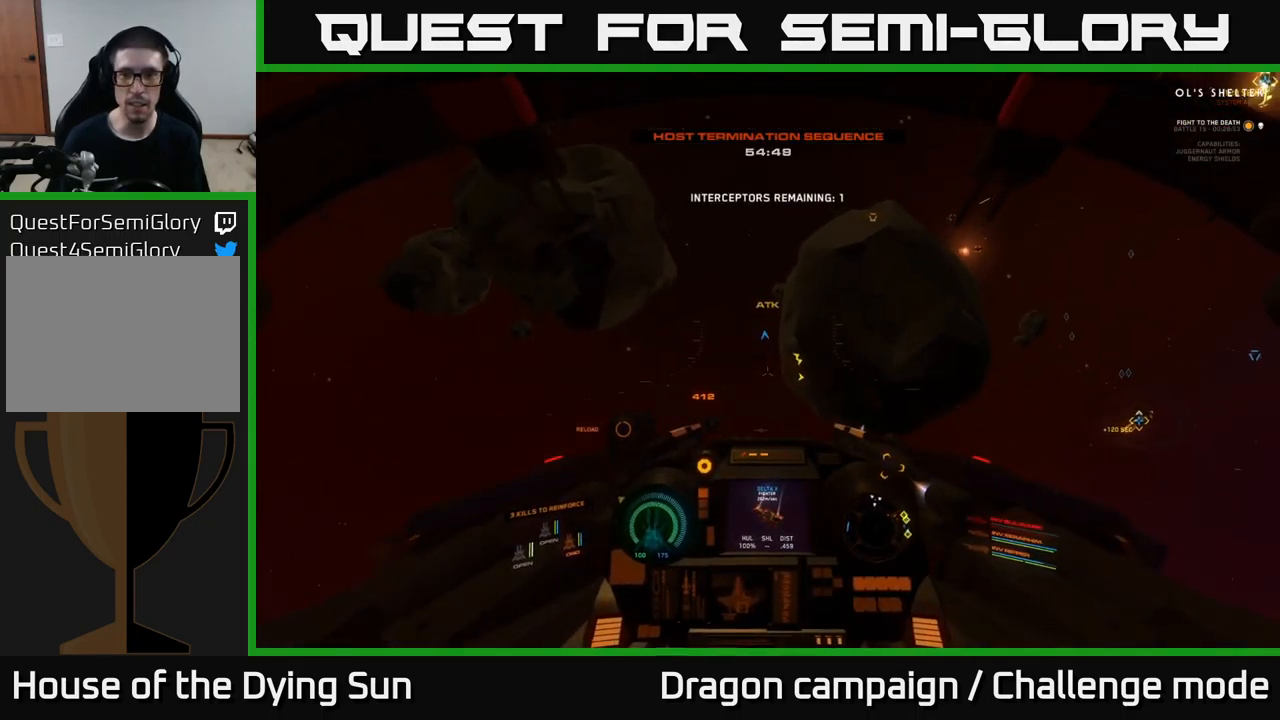
{"buttons": ["L2", "R3"], "left_stick": "center", "right_stick": "up-right", "events": [[283, "right_stick", "up-right"]]}
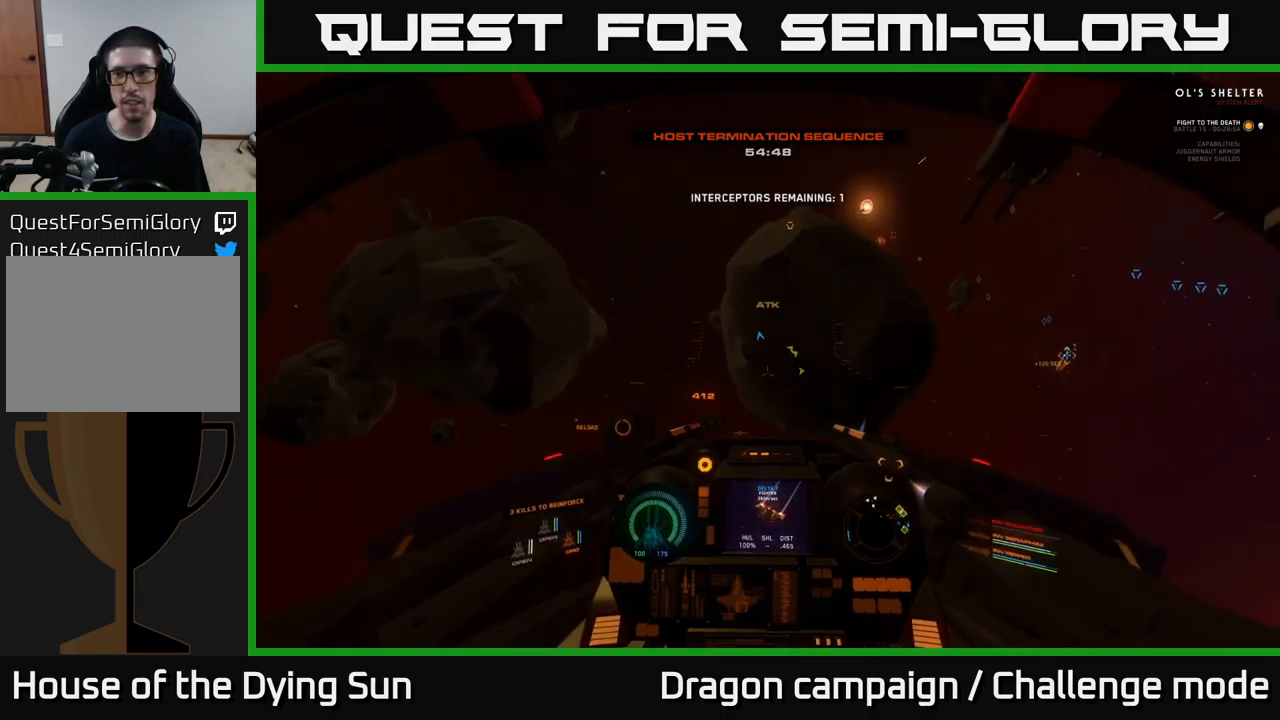
{"buttons": ["L2"], "left_stick": "center", "right_stick": "up", "events": [[367, "R3", "up"], [450, "right_stick", "up"]]}
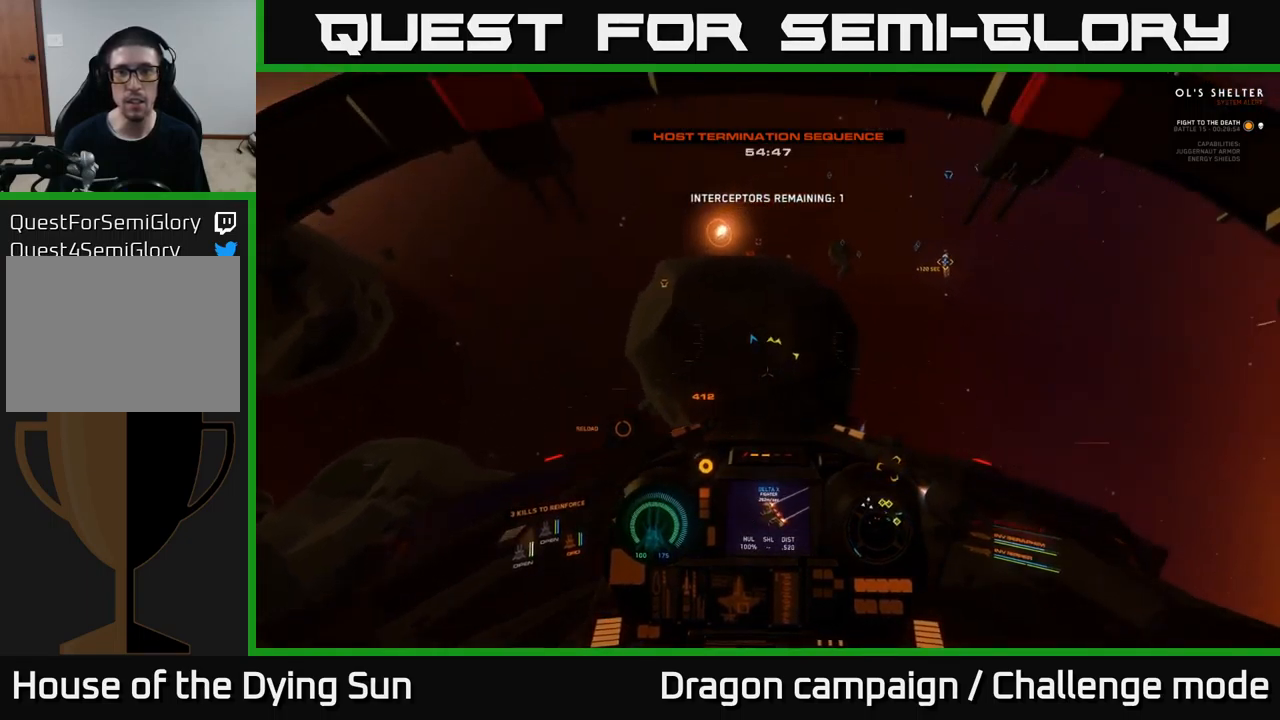
{"buttons": ["L2"], "left_stick": "center", "right_stick": "up", "events": []}
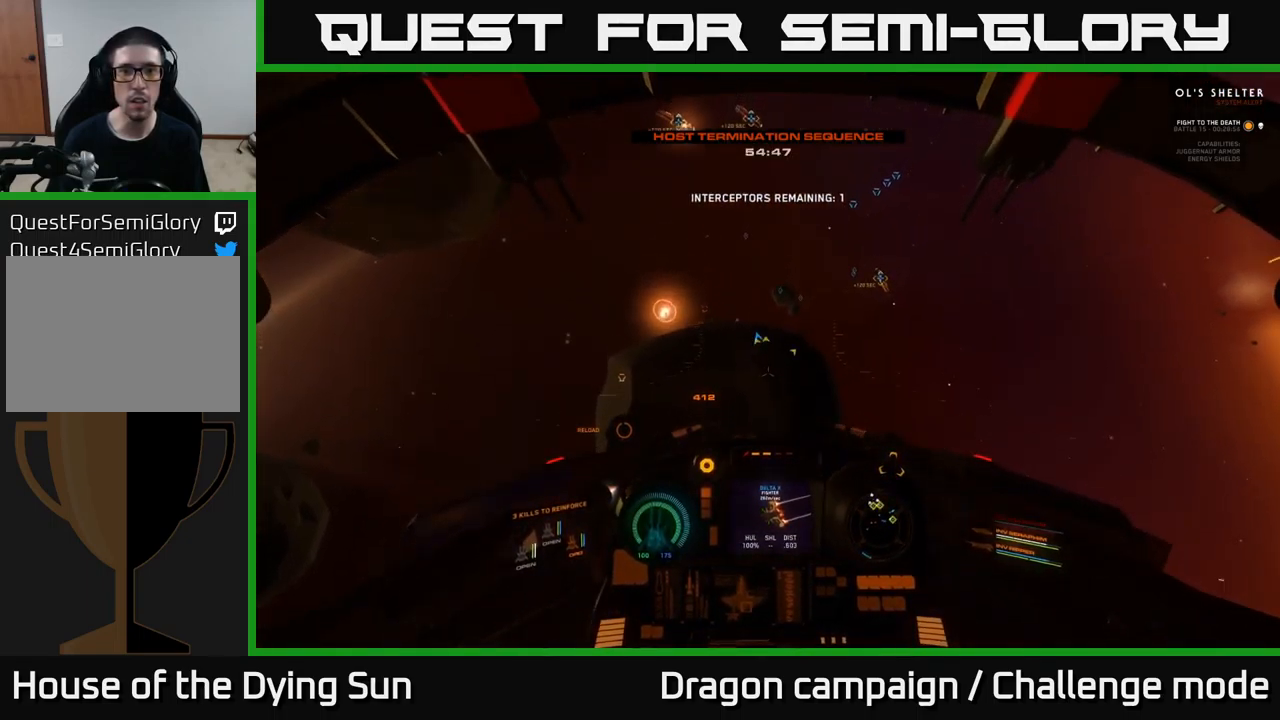
{"buttons": ["L2", "R1"], "left_stick": "center", "right_stick": "up", "events": [[433, "R1", "down"]]}
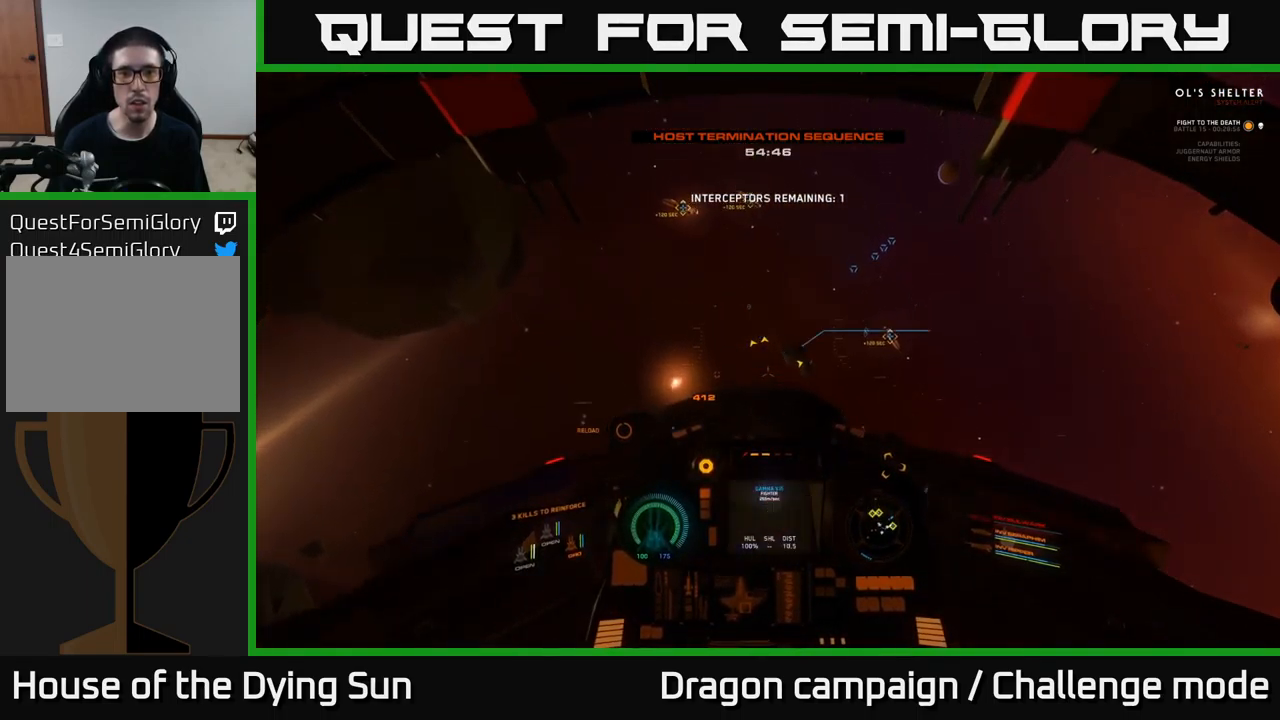
{"buttons": ["L2", "R1"], "left_stick": "center", "right_stick": "center", "events": [[17, "right_stick", "center"], [33, "R1", "up"], [283, "right_stick", "up"], [433, "R1", "down"], [450, "right_stick", "center"]]}
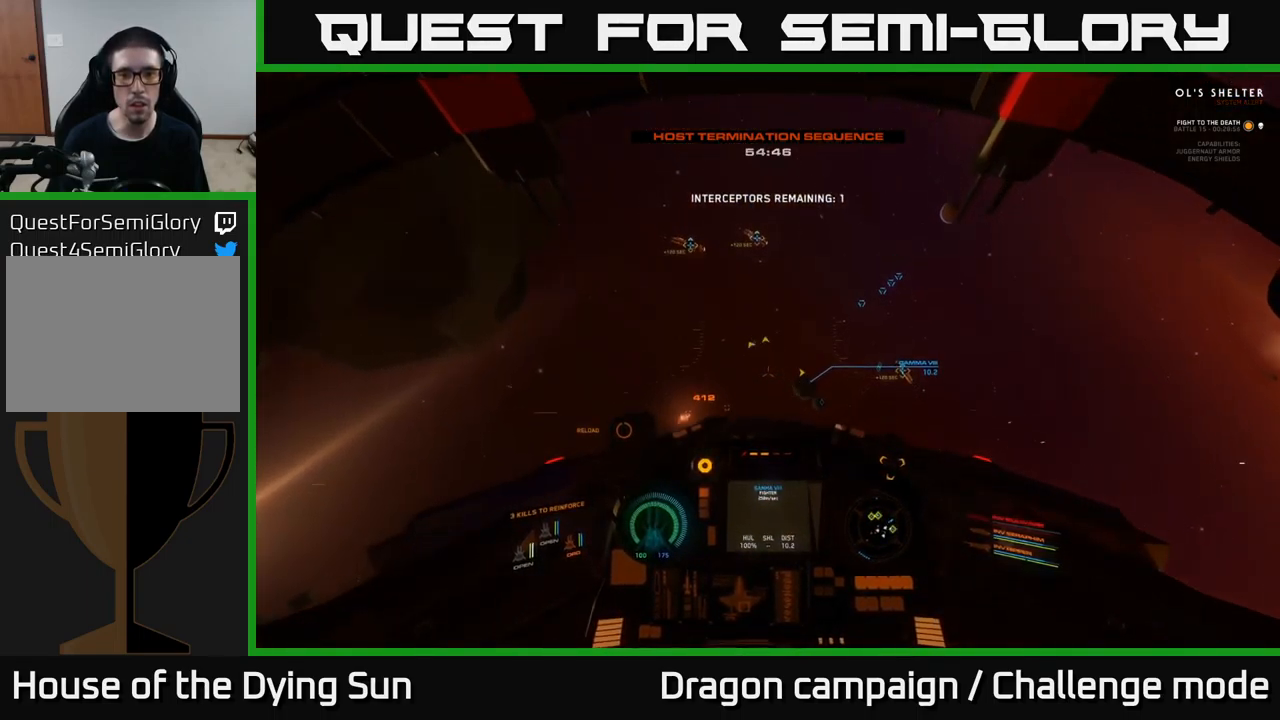
{"buttons": ["L2", "R1"], "left_stick": "center", "right_stick": "center", "events": [[17, "R1", "up"], [100, "right_stick", "up-left"], [233, "right_stick", "center"], [367, "right_stick", "left"], [433, "R1", "down"], [500, "right_stick", "center"]]}
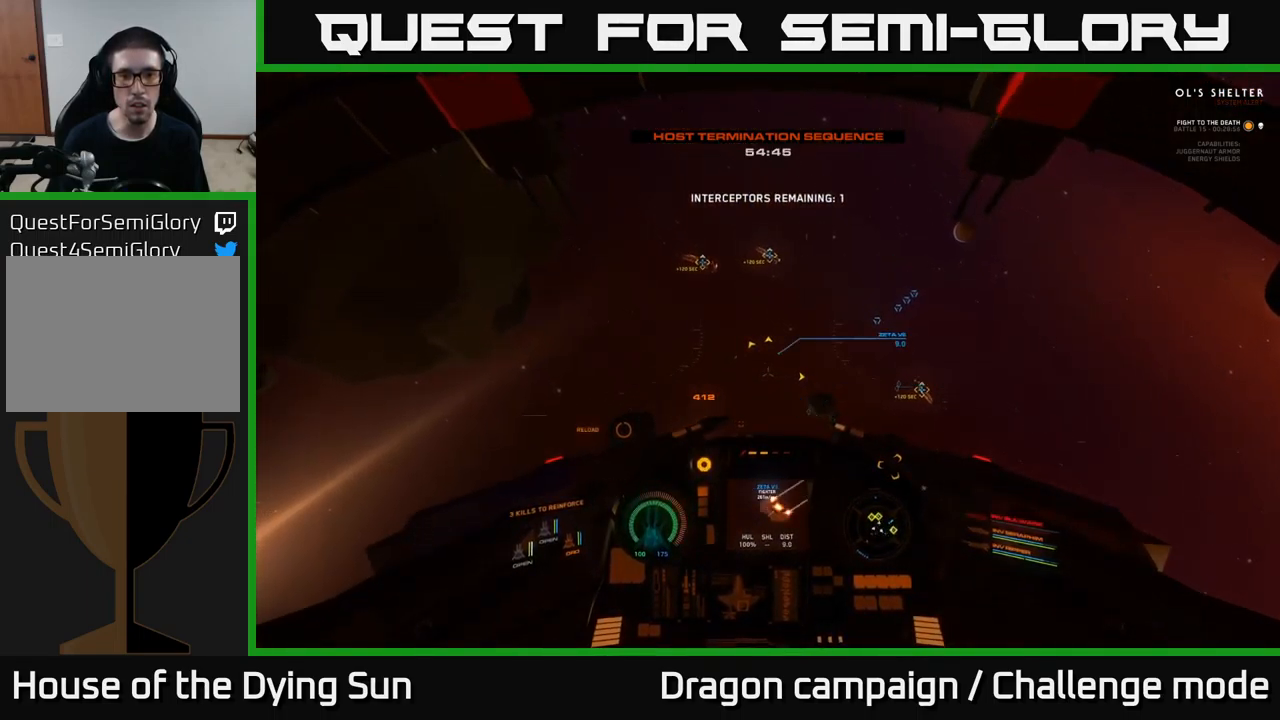
{"buttons": ["L2", "R2"], "left_stick": "center", "right_stick": "center", "events": [[33, "R1", "up"], [450, "R2", "down"]]}
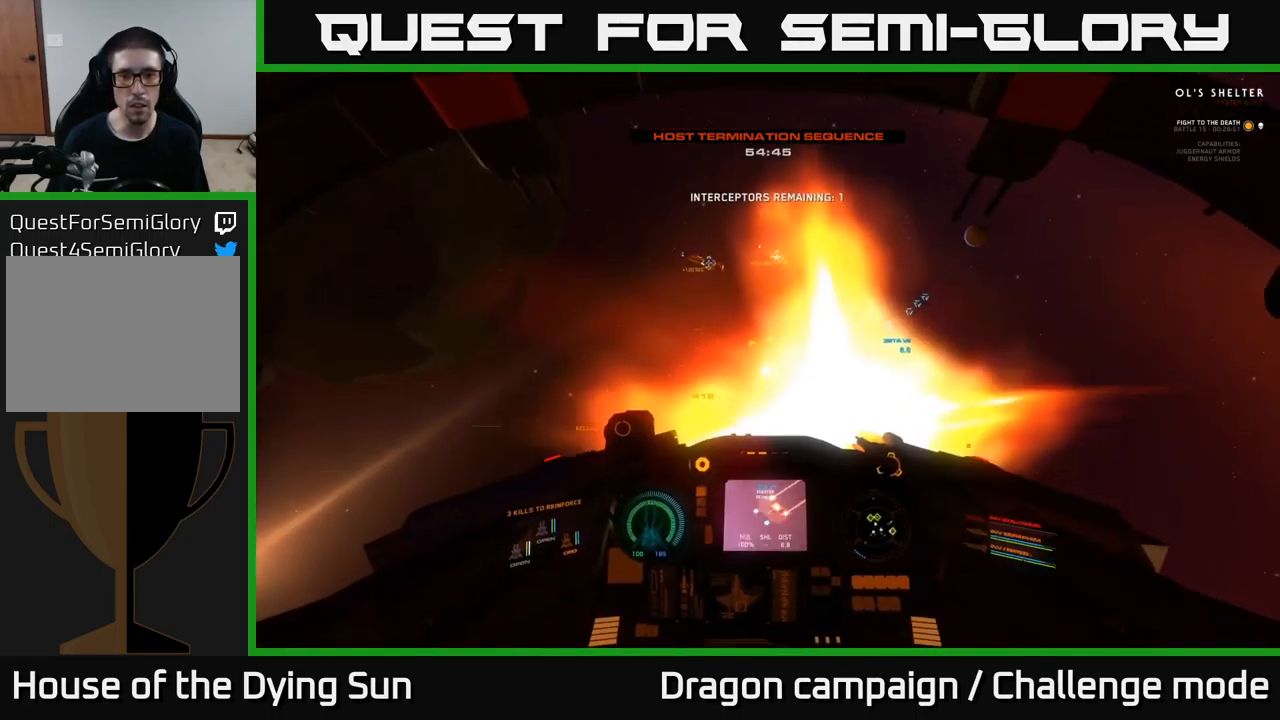
{"buttons": ["L2"], "left_stick": "center", "right_stick": "center", "events": [[33, "R2", "up"], [100, "right_stick", "down"], [200, "right_stick", "center"]]}
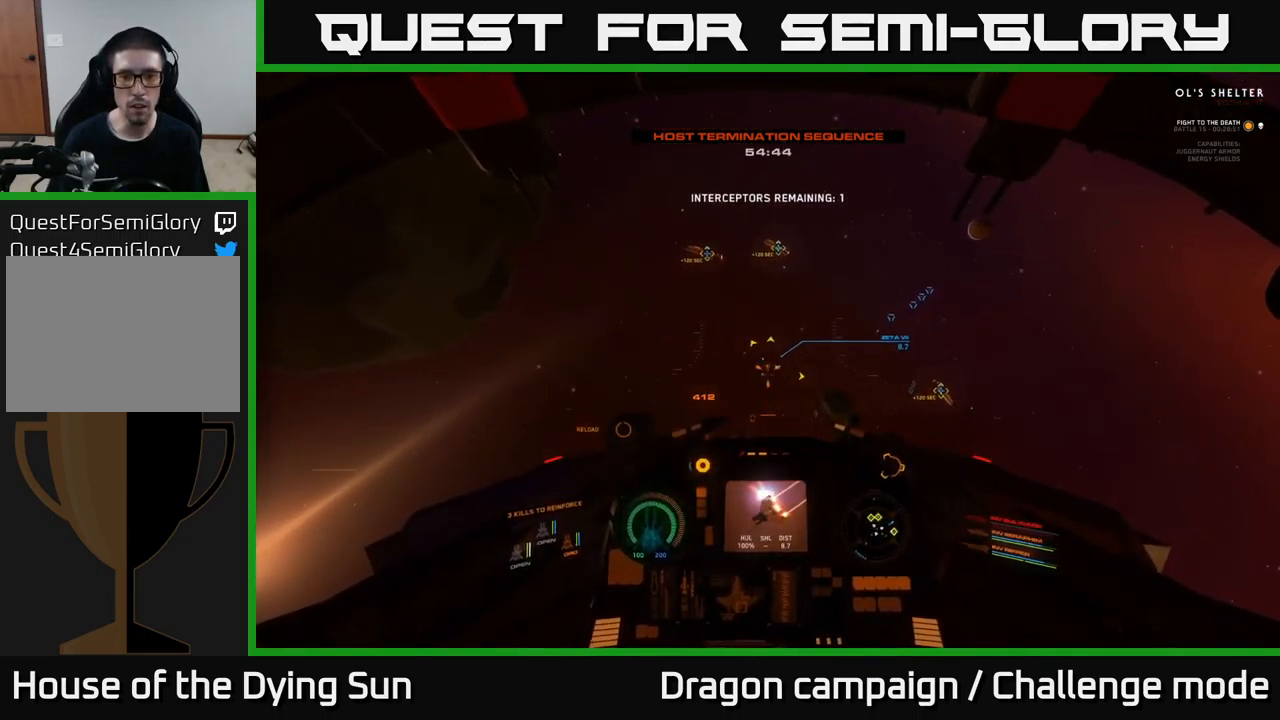
{"buttons": ["L2"], "left_stick": "center", "right_stick": "center", "events": [[83, "right_stick", "down-left"], [150, "R2", "down"], [233, "right_stick", "center"], [250, "R2", "up"]]}
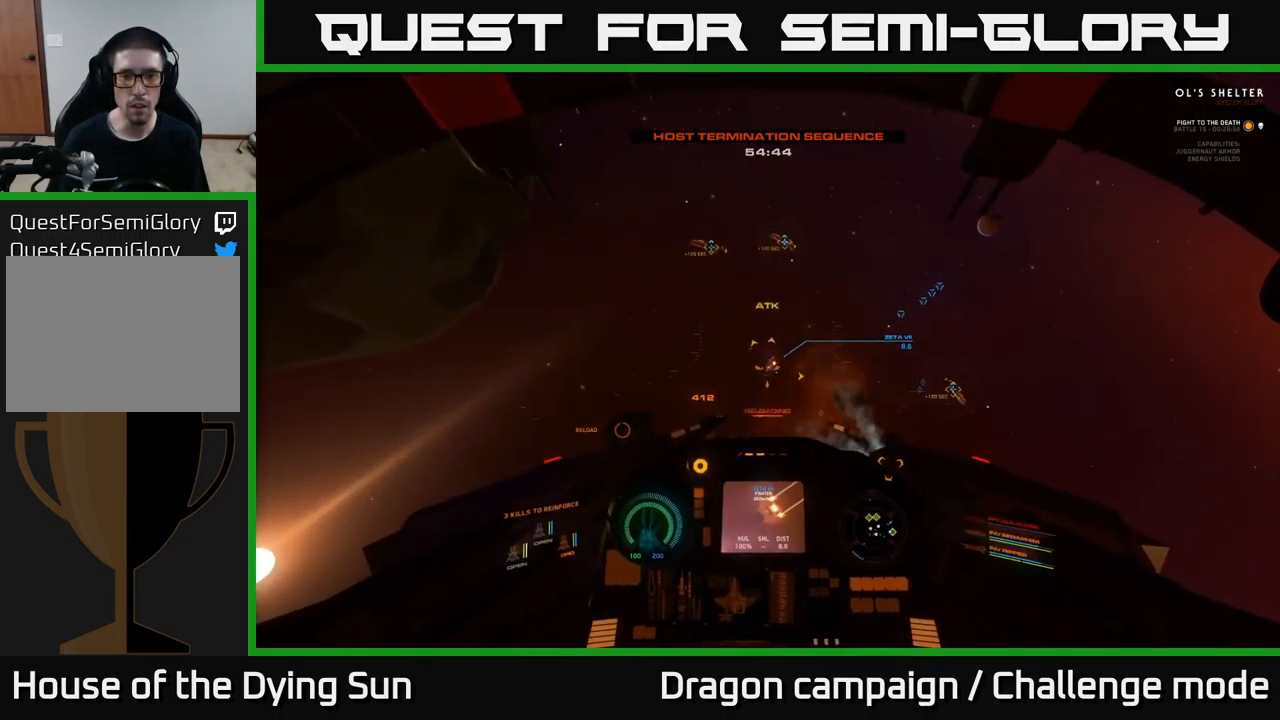
{"buttons": ["L2"], "left_stick": "center", "right_stick": "center", "events": [[317, "right_stick", "left"], [400, "right_stick", "center"]]}
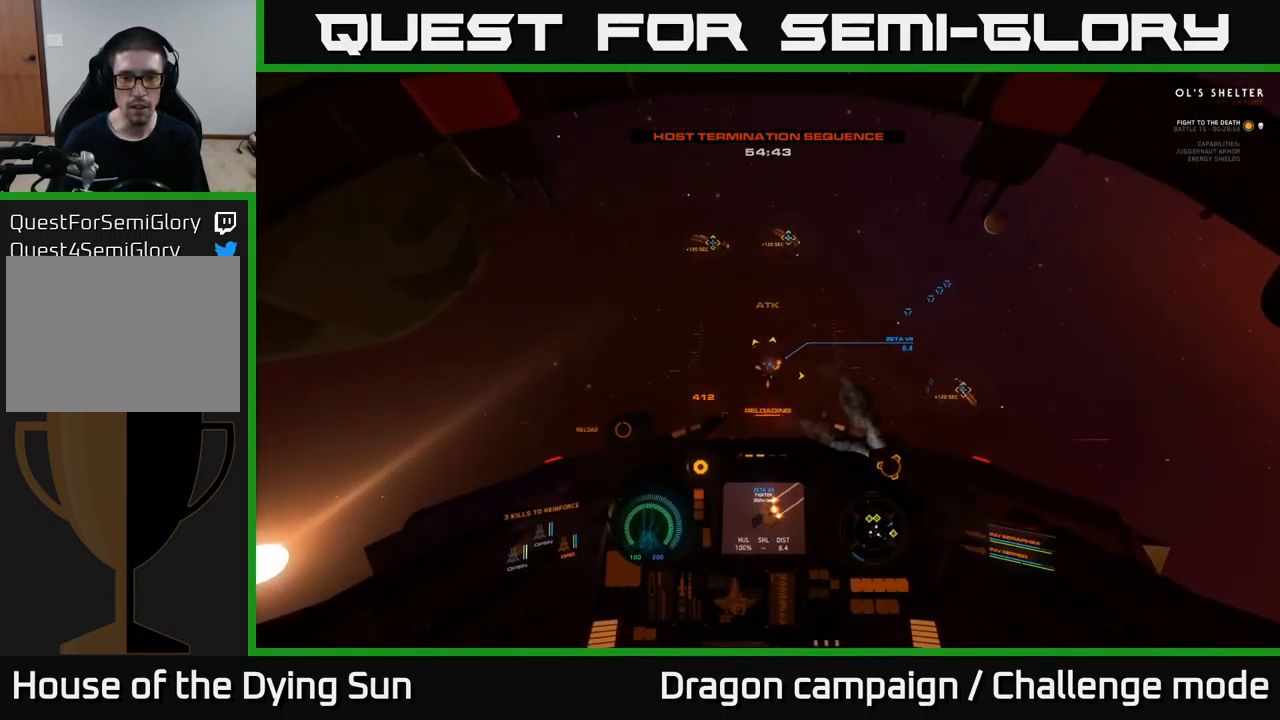
{"buttons": ["L2"], "left_stick": "center", "right_stick": "center", "events": []}
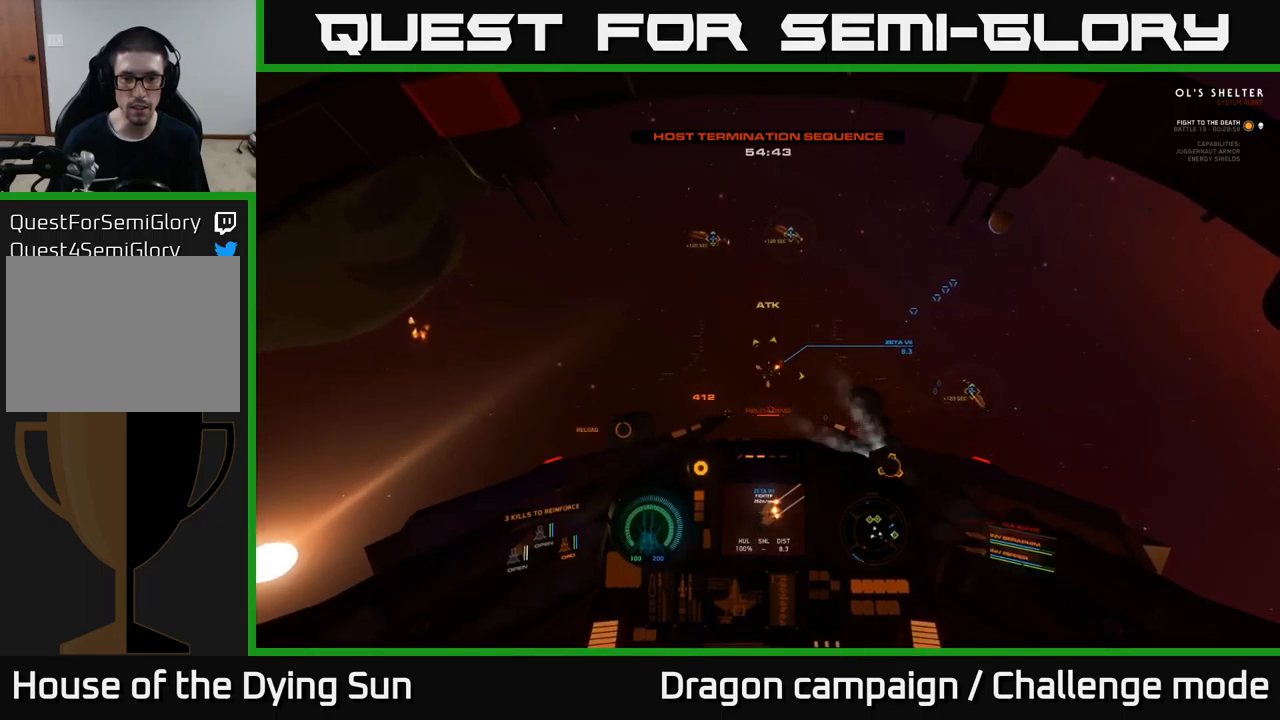
{"buttons": ["L2"], "left_stick": "center", "right_stick": "center", "events": [[67, "right_stick", "left"], [300, "right_stick", "center"]]}
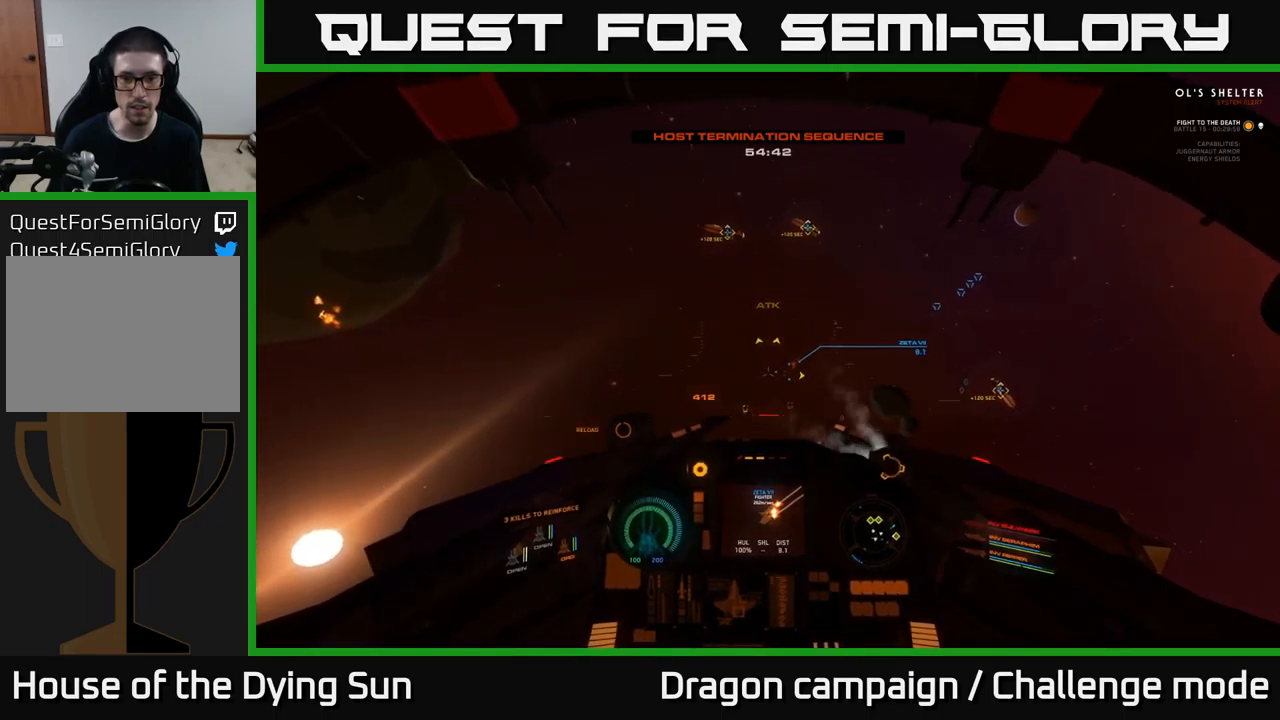
{"buttons": [], "left_stick": "center", "right_stick": "center", "events": [[484, "L2", "up"]]}
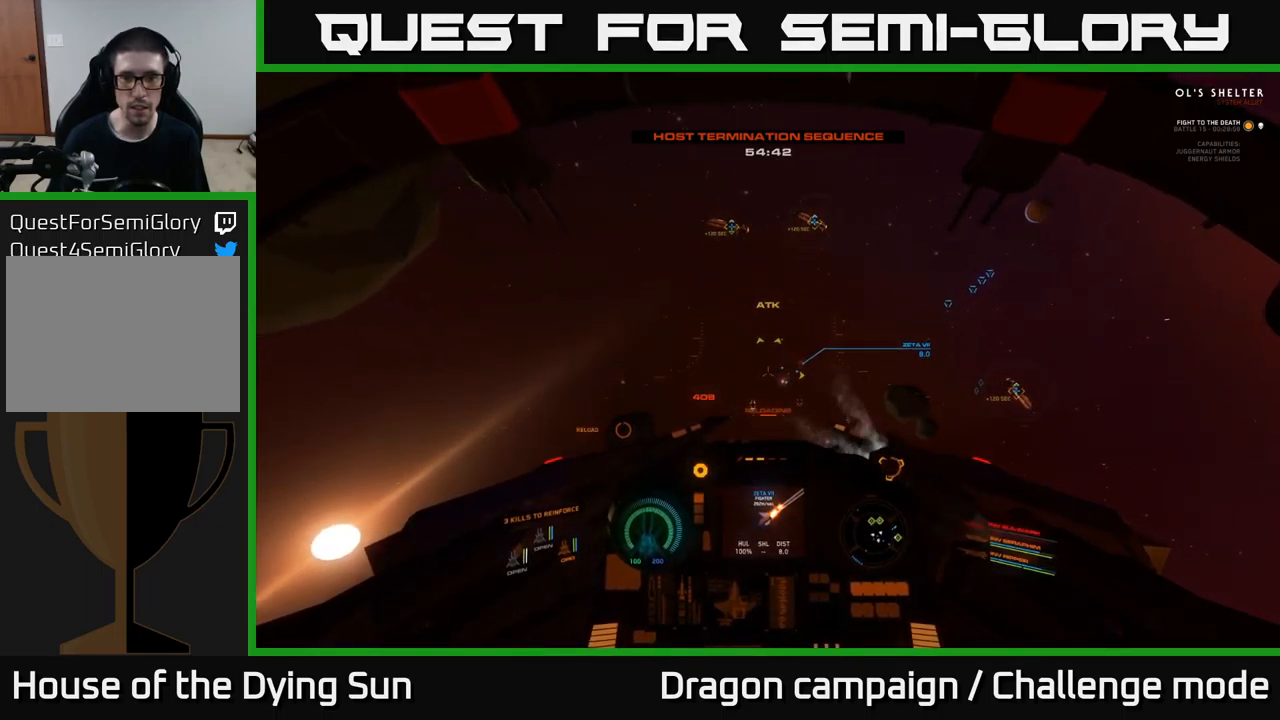
{"buttons": ["L2"], "left_stick": "center", "right_stick": "center", "events": [[67, "L2", "down"], [67, "right_stick", "right"], [267, "right_stick", "down-right"], [434, "right_stick", "center"]]}
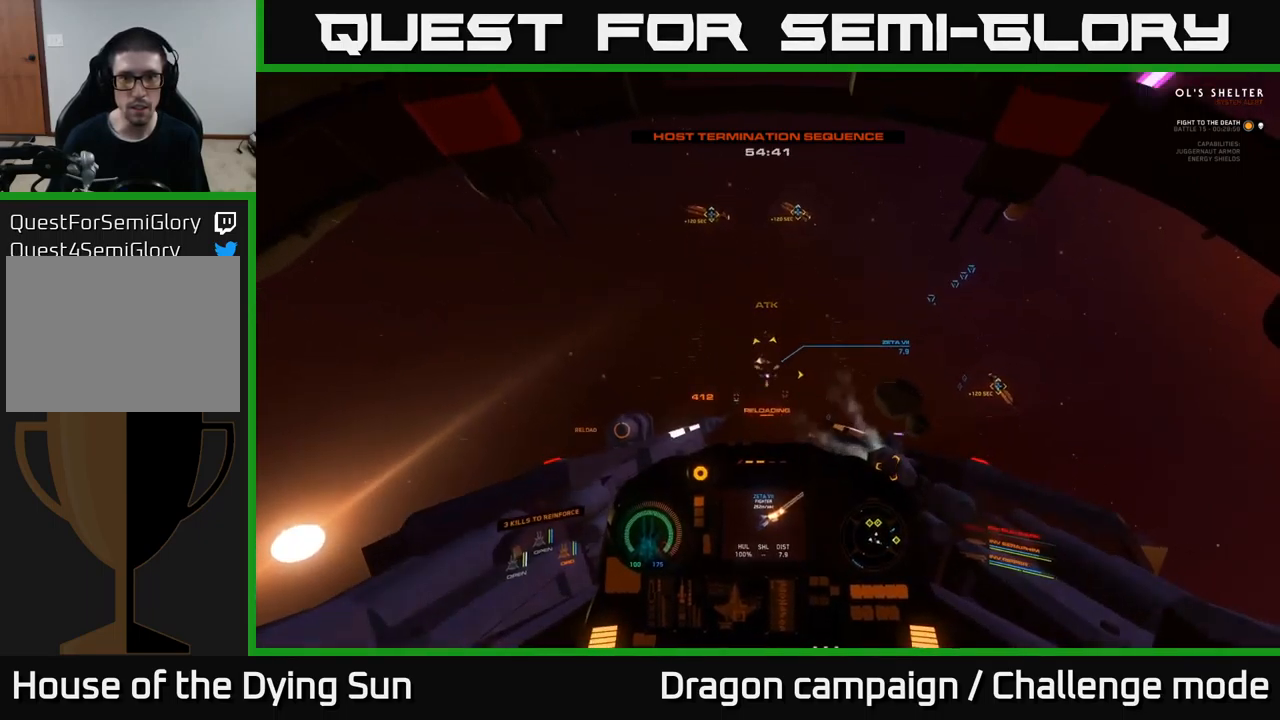
{"buttons": ["L2"], "left_stick": "center", "right_stick": "down", "events": [[167, "right_stick", "down-left"], [350, "right_stick", "down"]]}
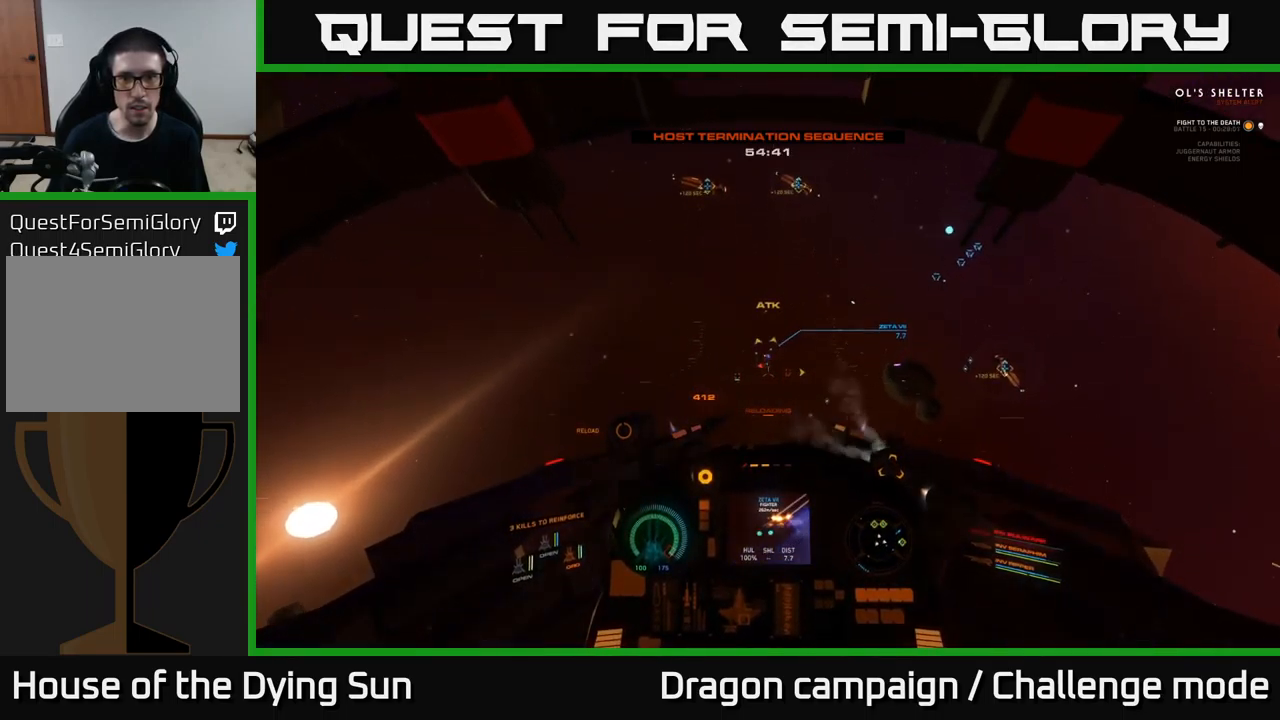
{"buttons": ["L2"], "left_stick": "center", "right_stick": "up-right", "events": [[100, "right_stick", "down-right"], [167, "R3", "down"], [300, "right_stick", "right"], [417, "R3", "up"], [434, "right_stick", "up-right"]]}
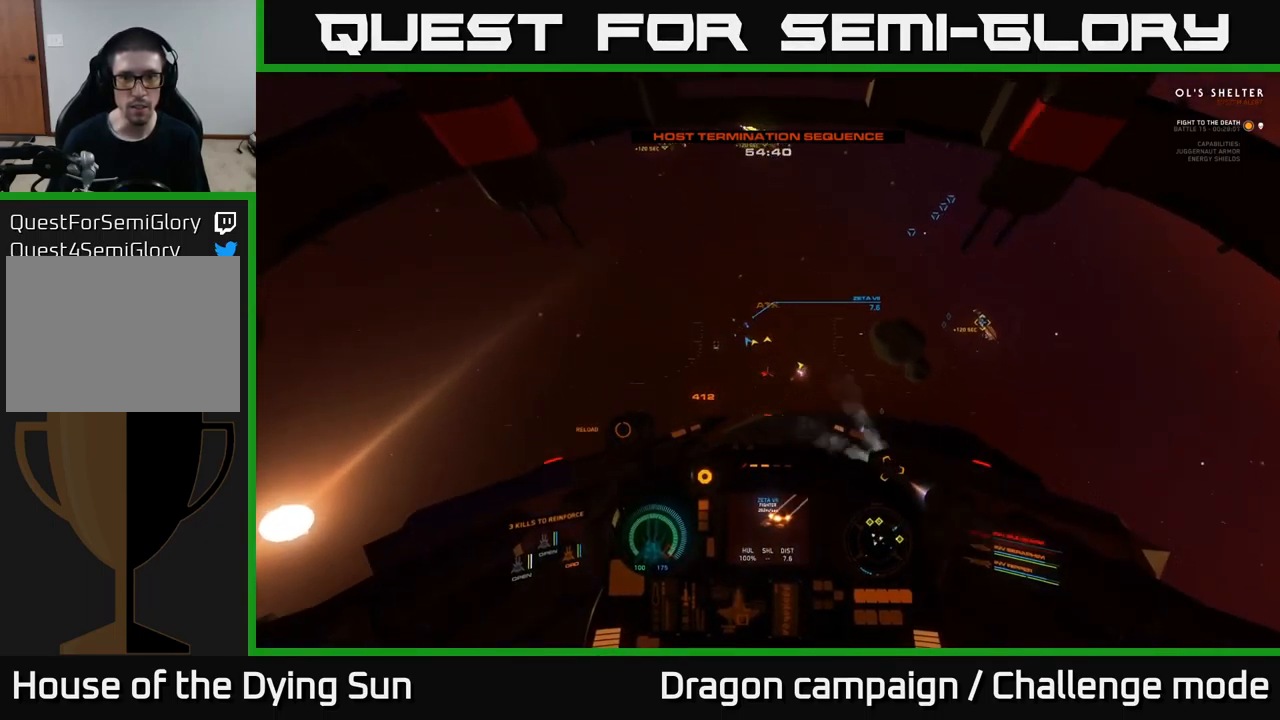
{"buttons": ["L2"], "left_stick": "center", "right_stick": "center", "events": [[84, "right_stick", "center"], [217, "R1", "down"], [300, "right_stick", "right"], [317, "R1", "up"], [500, "right_stick", "center"]]}
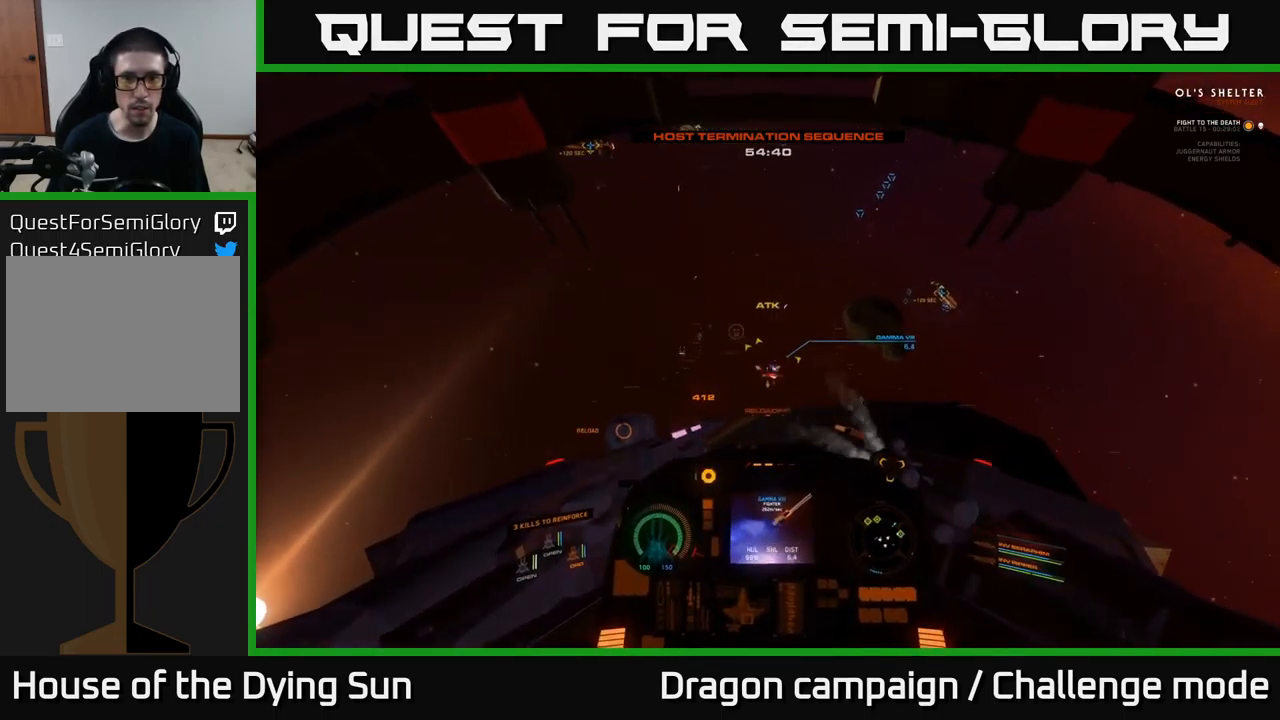
{"buttons": ["L2"], "left_stick": "center", "right_stick": "center", "events": [[150, "right_stick", "left"], [300, "right_stick", "center"]]}